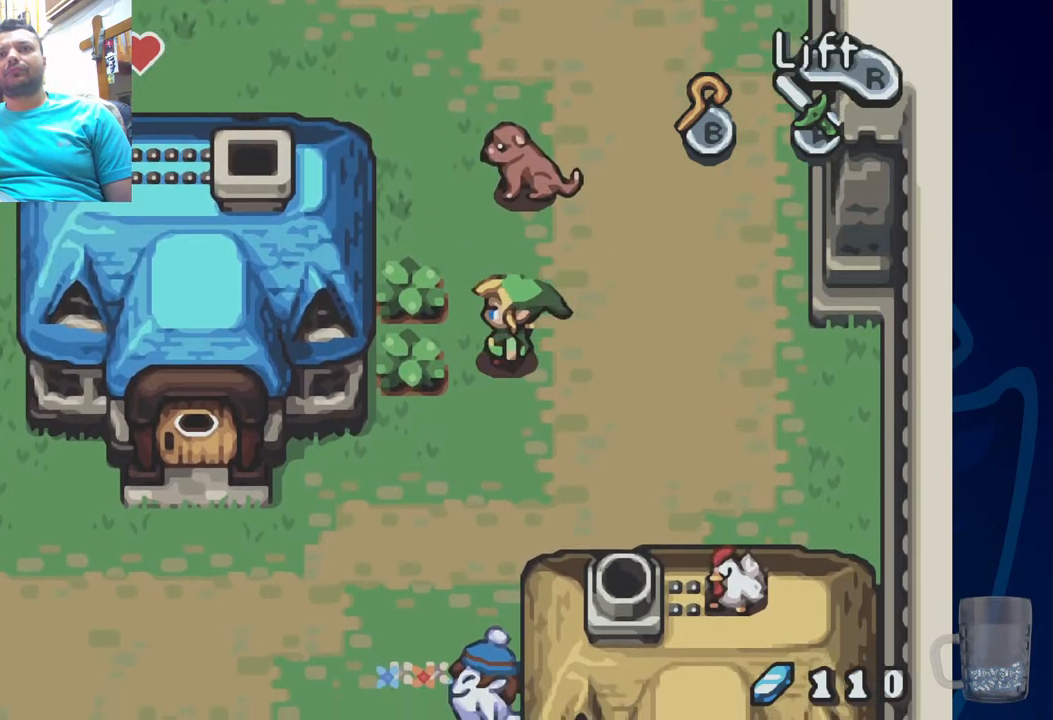
Gameplay with a controller (PlayStation layout); each line is a JSON object with the inputs held at the frame after it. "events" lists button and stick changes between this image and that frame as [ms after this image, input, new state], when the widget could be followed in between.
{"buttons": ["DPAD_UP", "DPAD_LEFT"], "left_stick": "center", "right_stick": "center", "events": [[33, "CROSS", "down"], [200, "CROSS", "up"], [300, "DPAD_LEFT", "up"], [367, "DPAD_LEFT", "down"], [450, "DPAD_UP", "down"]]}
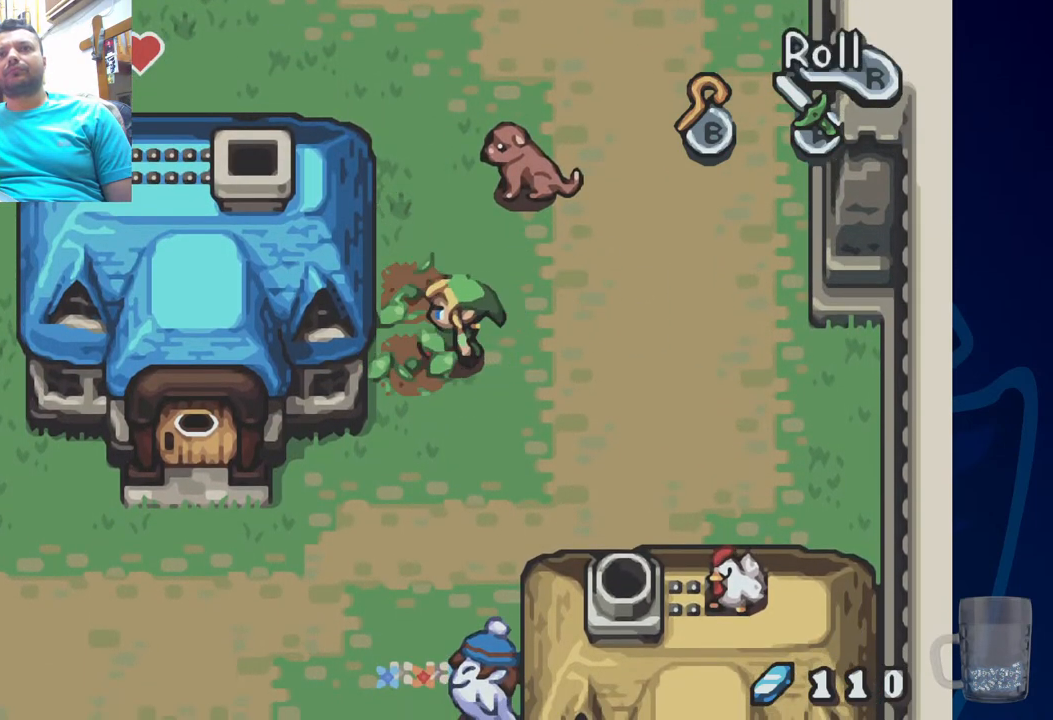
{"buttons": ["DPAD_UP"], "left_stick": "center", "right_stick": "center", "events": [[50, "DPAD_LEFT", "up"]]}
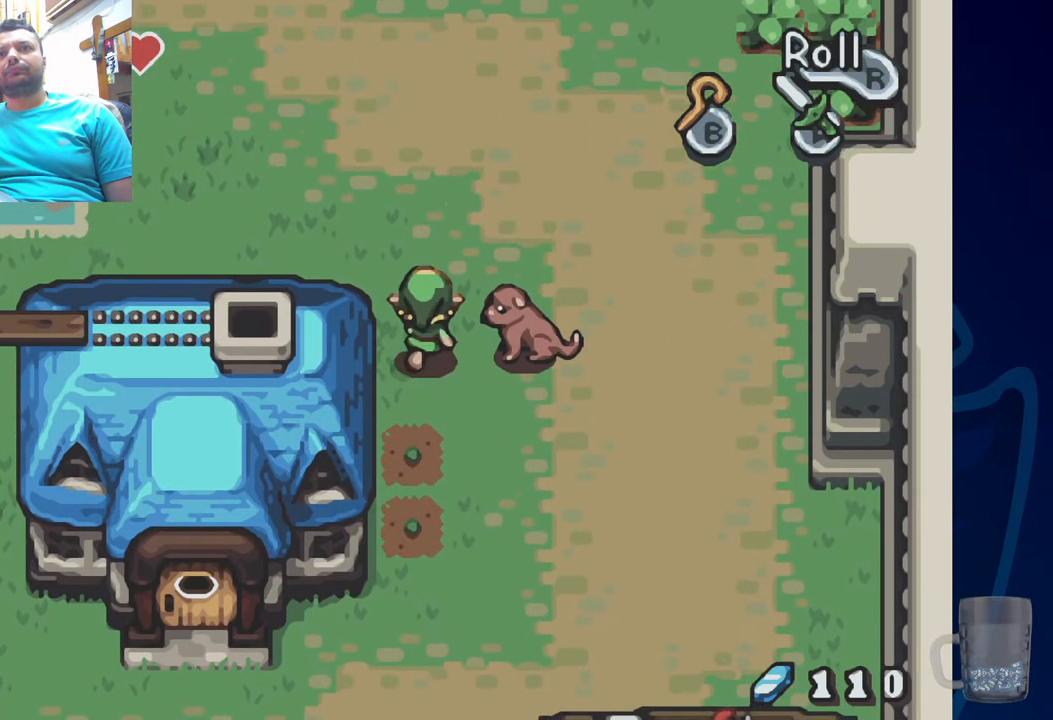
{"buttons": ["DPAD_UP"], "left_stick": "center", "right_stick": "center", "events": []}
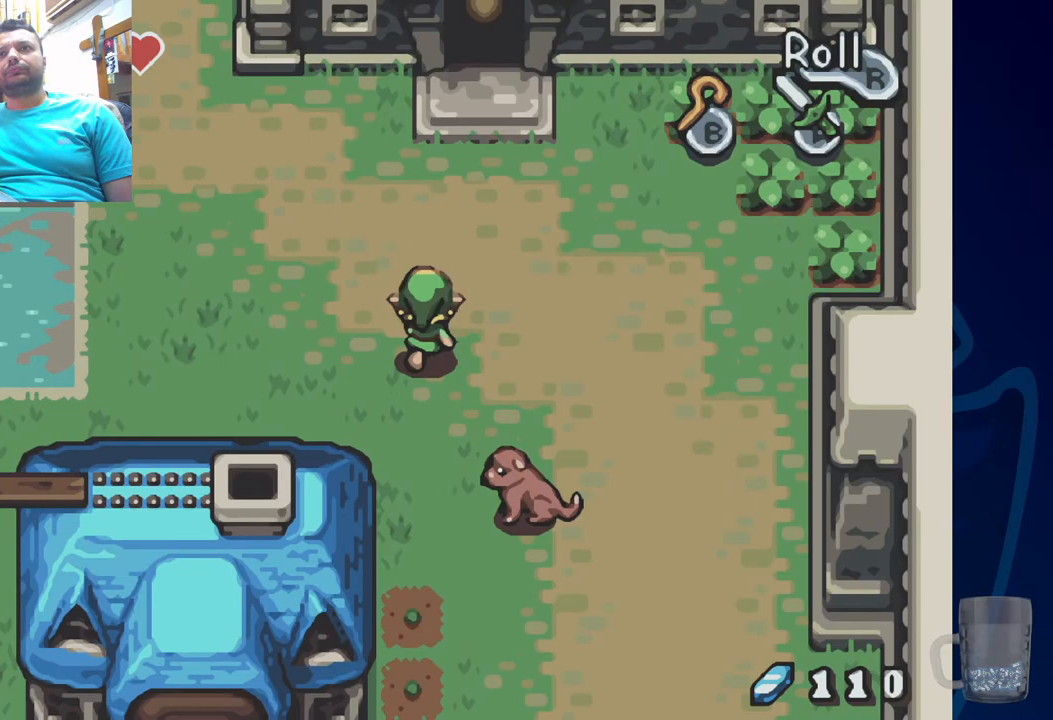
{"buttons": [], "left_stick": "center", "right_stick": "center", "events": [[350, "DPAD_UP", "up"]]}
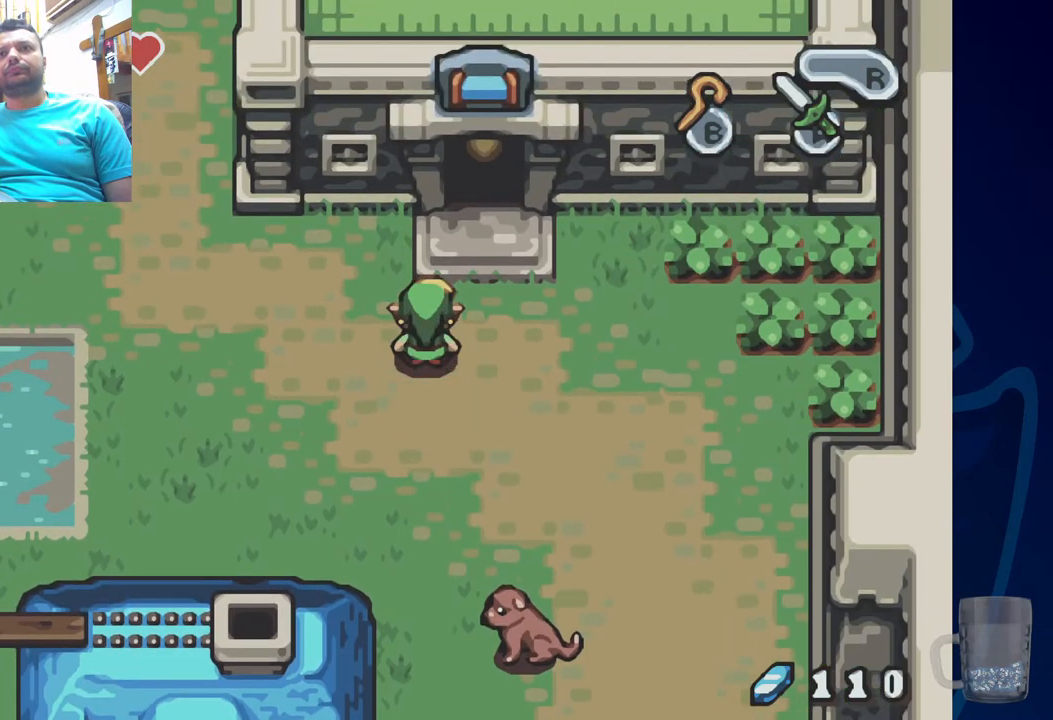
{"buttons": [], "left_stick": "center", "right_stick": "center", "events": [[283, "DPAD_LEFT", "down"], [500, "DPAD_LEFT", "up"]]}
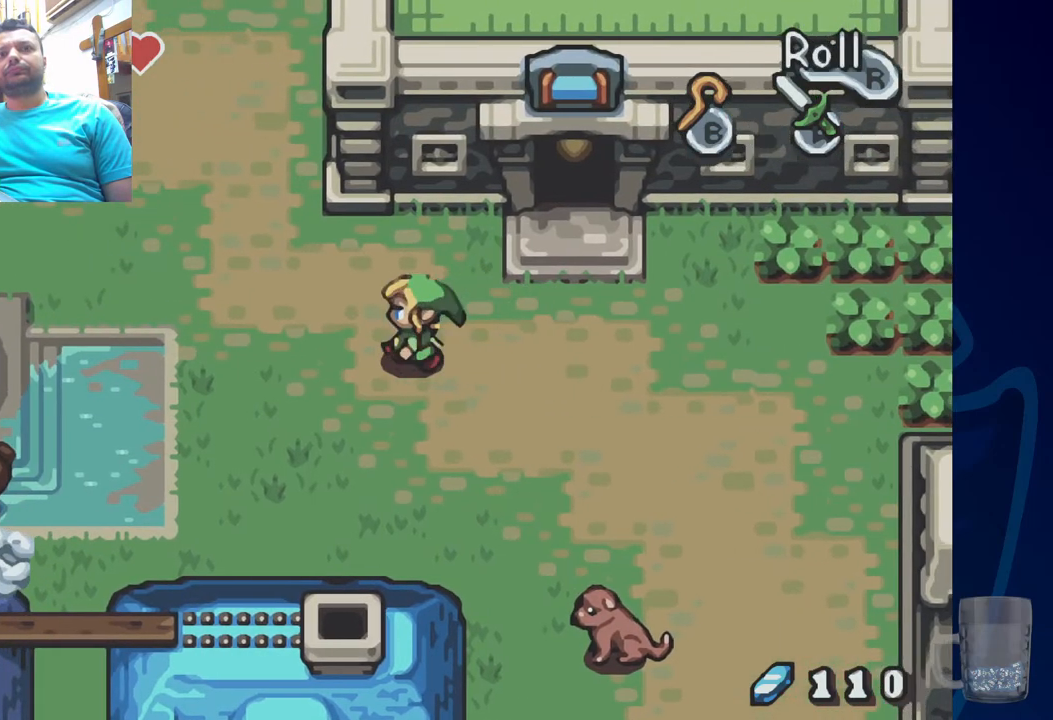
{"buttons": ["DPAD_LEFT"], "left_stick": "center", "right_stick": "center", "events": [[267, "DPAD_LEFT", "down"]]}
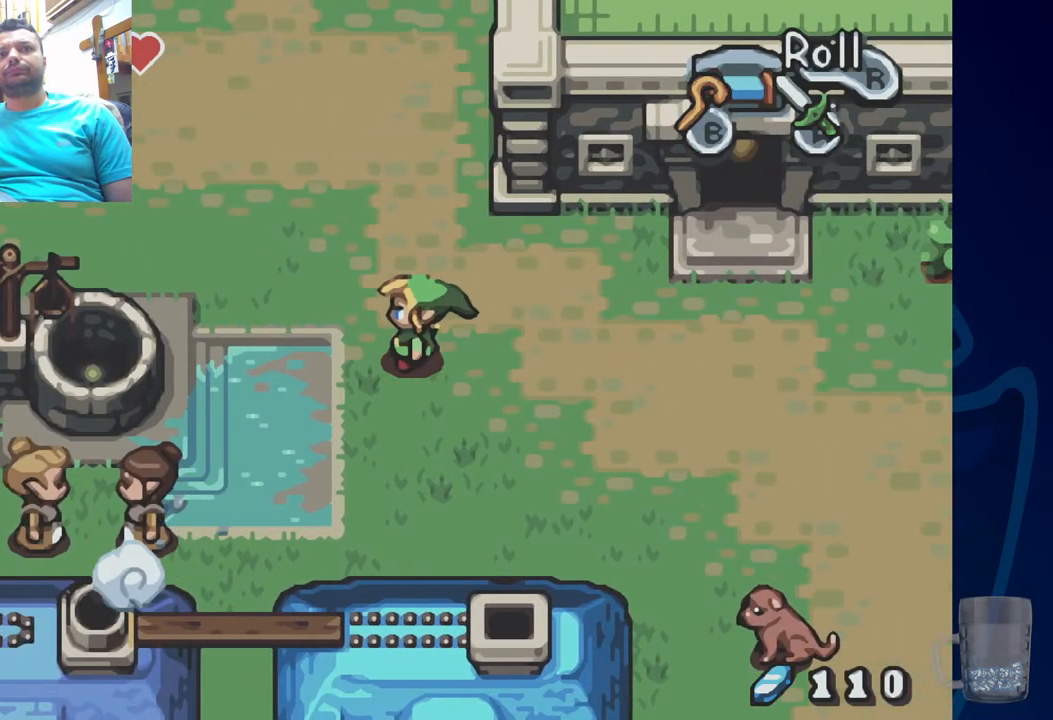
{"buttons": ["DPAD_LEFT"], "left_stick": "center", "right_stick": "center", "events": [[167, "SQUARE", "down"], [317, "SQUARE", "up"]]}
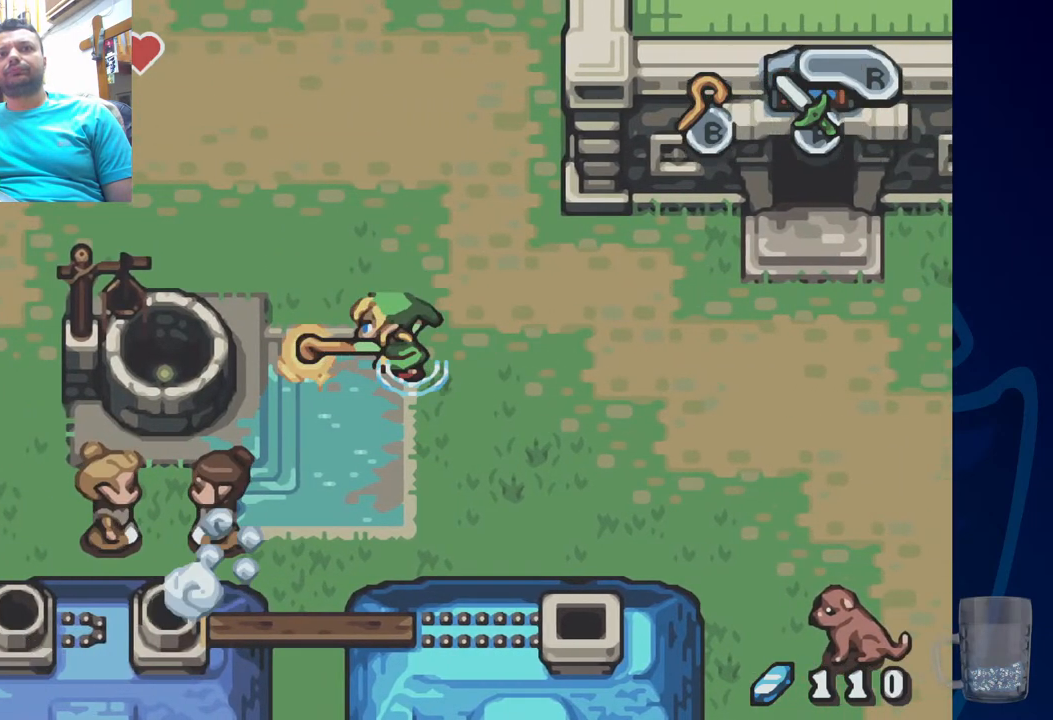
{"buttons": ["DPAD_LEFT"], "left_stick": "center", "right_stick": "center", "events": []}
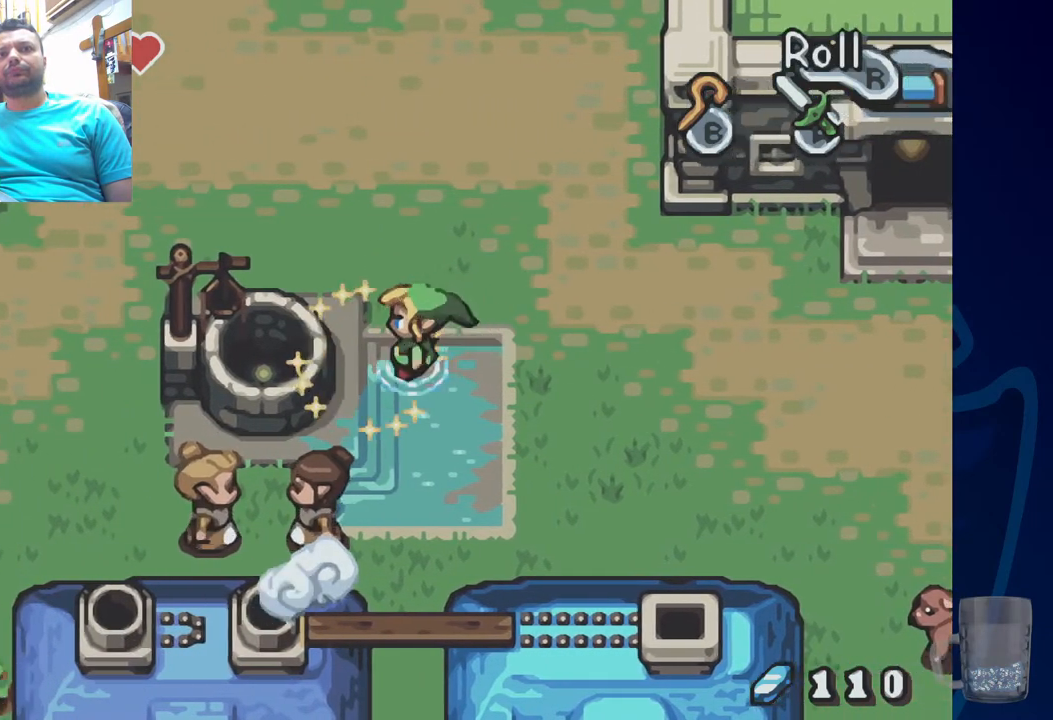
{"buttons": ["DPAD_UP", "DPAD_LEFT"], "left_stick": "center", "right_stick": "center", "events": [[367, "DPAD_LEFT", "up"], [367, "DPAD_UP", "down"], [433, "DPAD_LEFT", "down"]]}
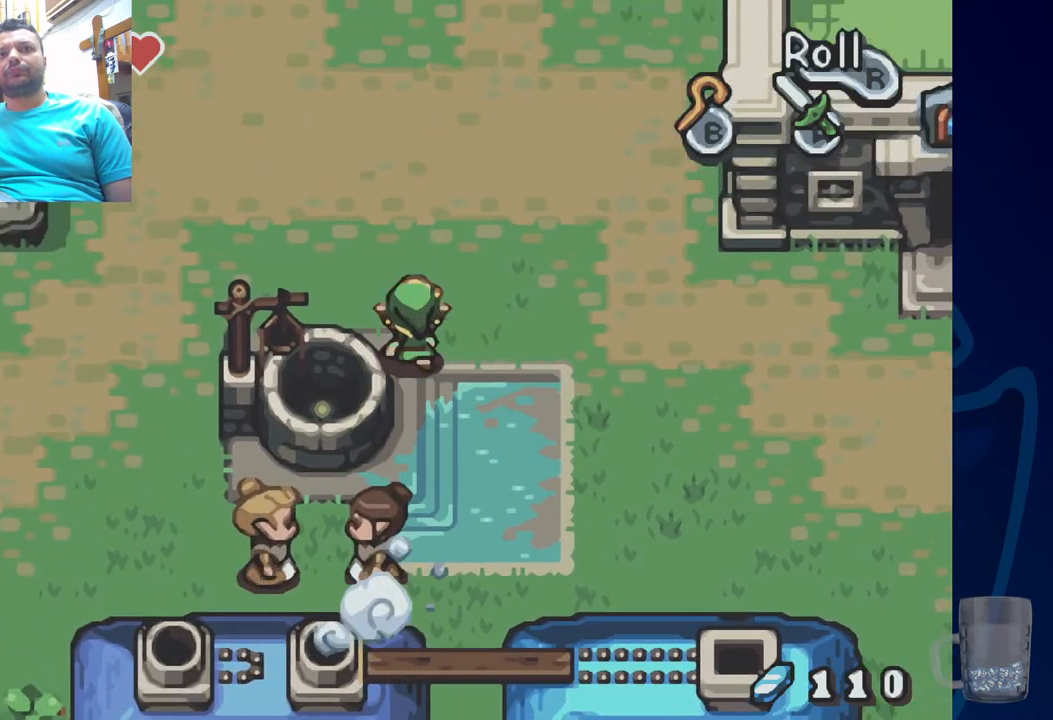
{"buttons": ["DPAD_UP", "DPAD_LEFT"], "left_stick": "center", "right_stick": "center", "events": []}
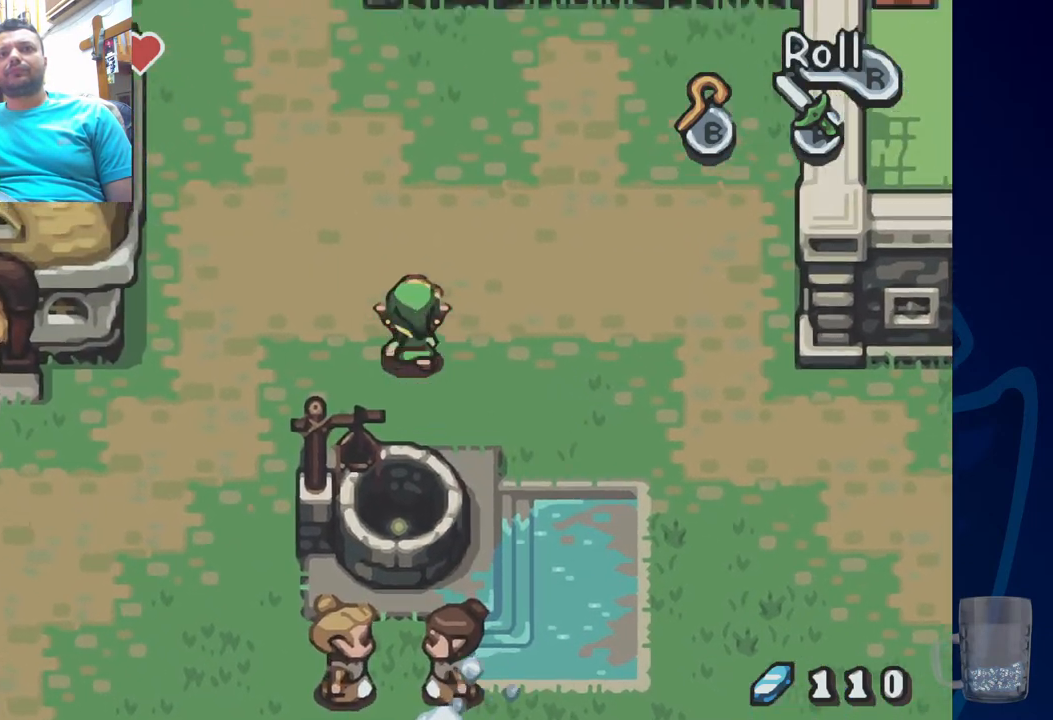
{"buttons": [], "left_stick": "center", "right_stick": "center", "events": [[33, "DPAD_LEFT", "up"], [417, "DPAD_UP", "up"]]}
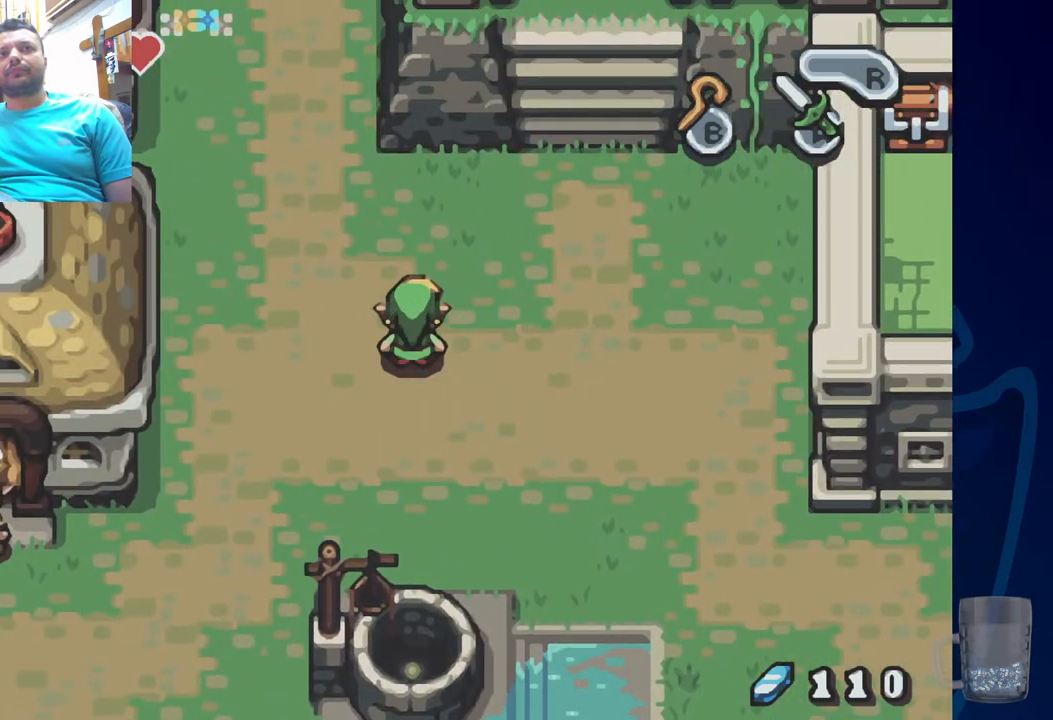
{"buttons": ["DPAD_DOWN", "DPAD_LEFT"], "left_stick": "center", "right_stick": "center", "events": [[217, "DPAD_LEFT", "down"], [467, "DPAD_DOWN", "down"]]}
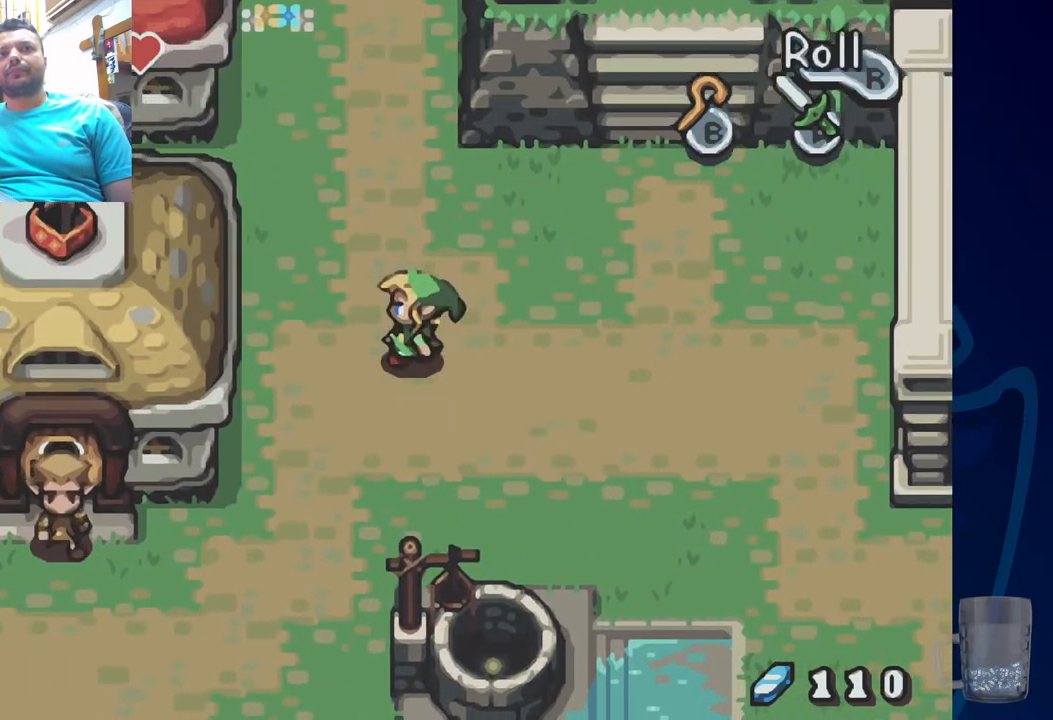
{"buttons": ["DPAD_DOWN", "DPAD_LEFT"], "left_stick": "center", "right_stick": "center", "events": []}
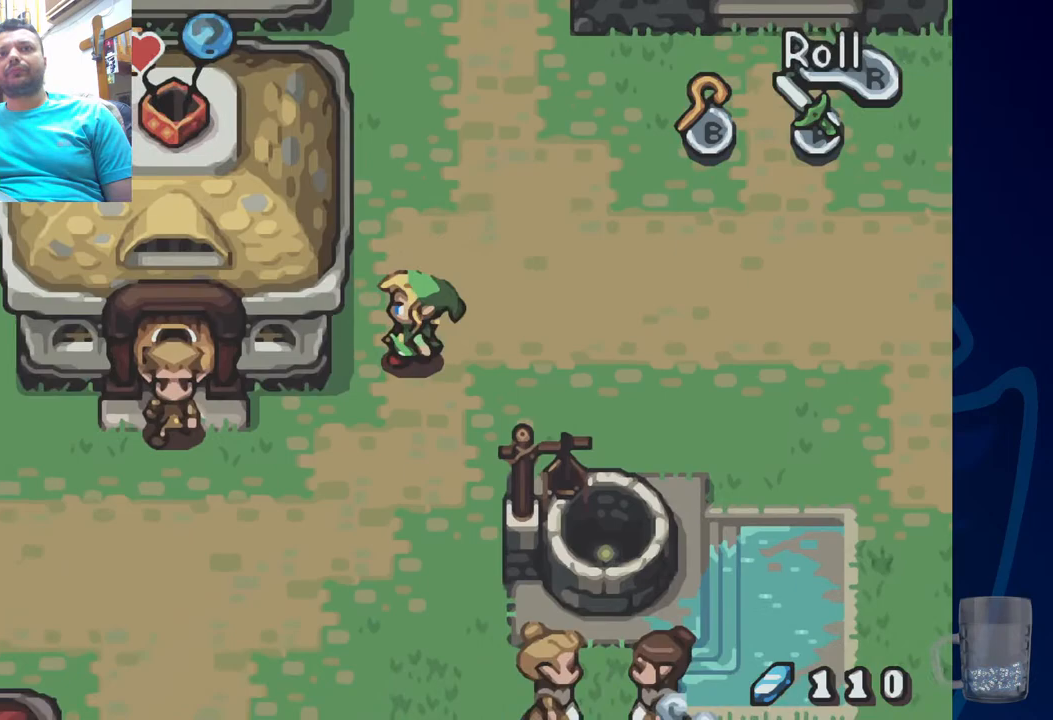
{"buttons": ["DPAD_LEFT"], "left_stick": "center", "right_stick": "center", "events": [[267, "DPAD_DOWN", "up"]]}
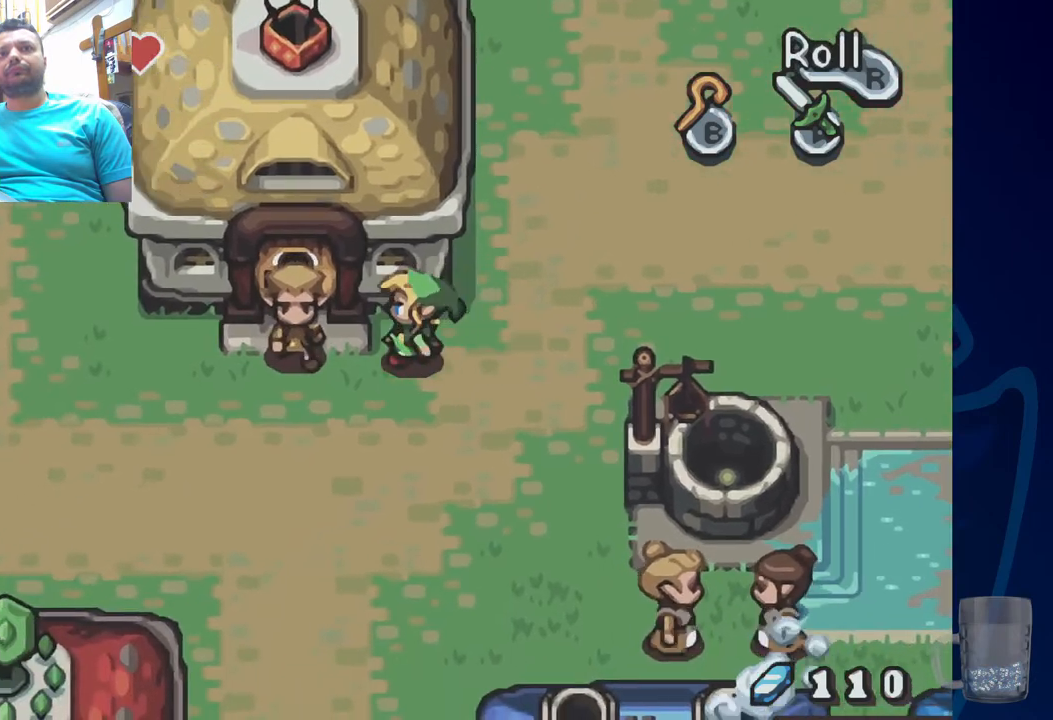
{"buttons": ["SQUARE"], "left_stick": "center", "right_stick": "center", "events": [[217, "R2", "down"], [317, "DPAD_LEFT", "up"], [383, "R2", "up"], [483, "SQUARE", "down"]]}
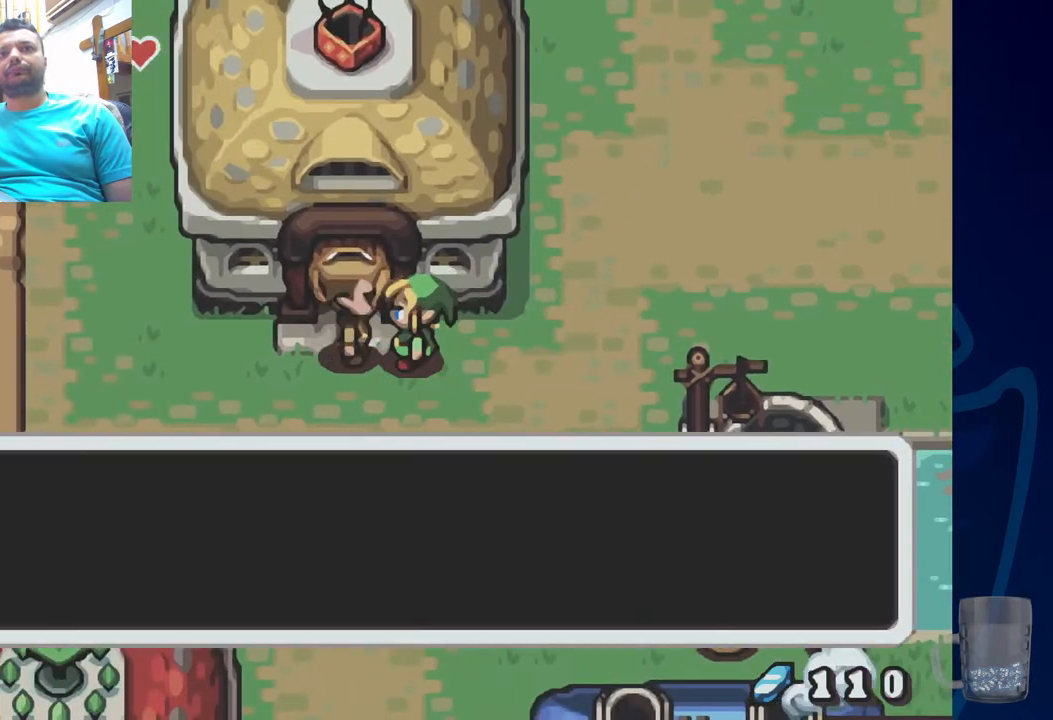
{"buttons": [], "left_stick": "center", "right_stick": "center", "events": [[150, "SQUARE", "up"], [200, "SQUARE", "down"], [400, "SQUARE", "up"]]}
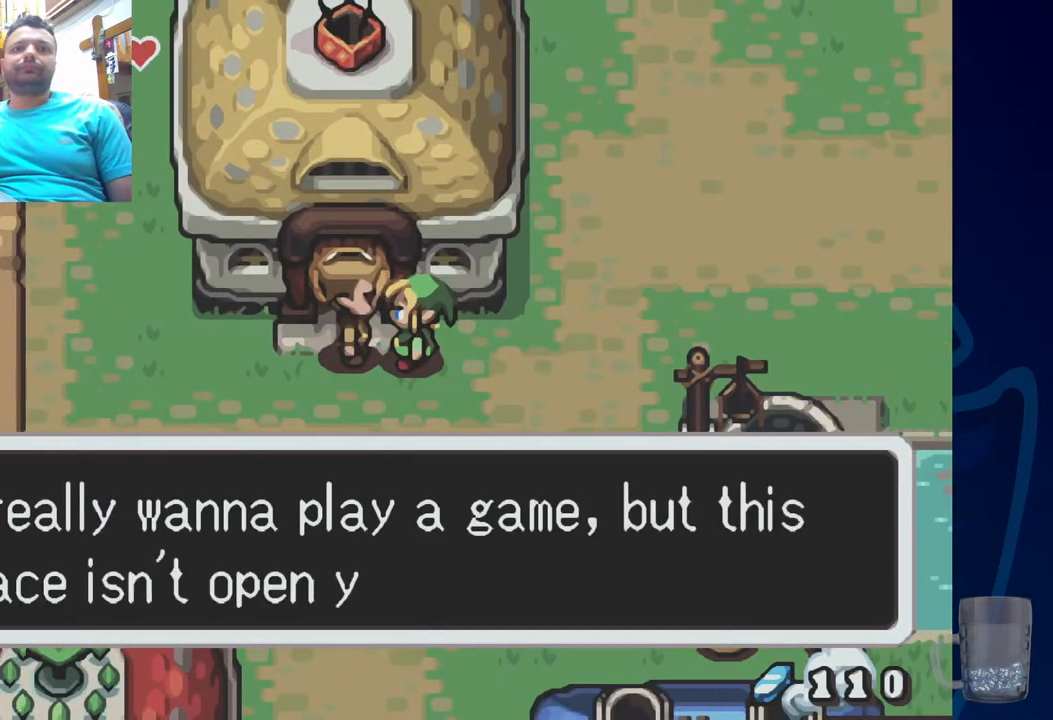
{"buttons": [], "left_stick": "center", "right_stick": "center", "events": [[217, "SQUARE", "down"], [500, "SQUARE", "up"]]}
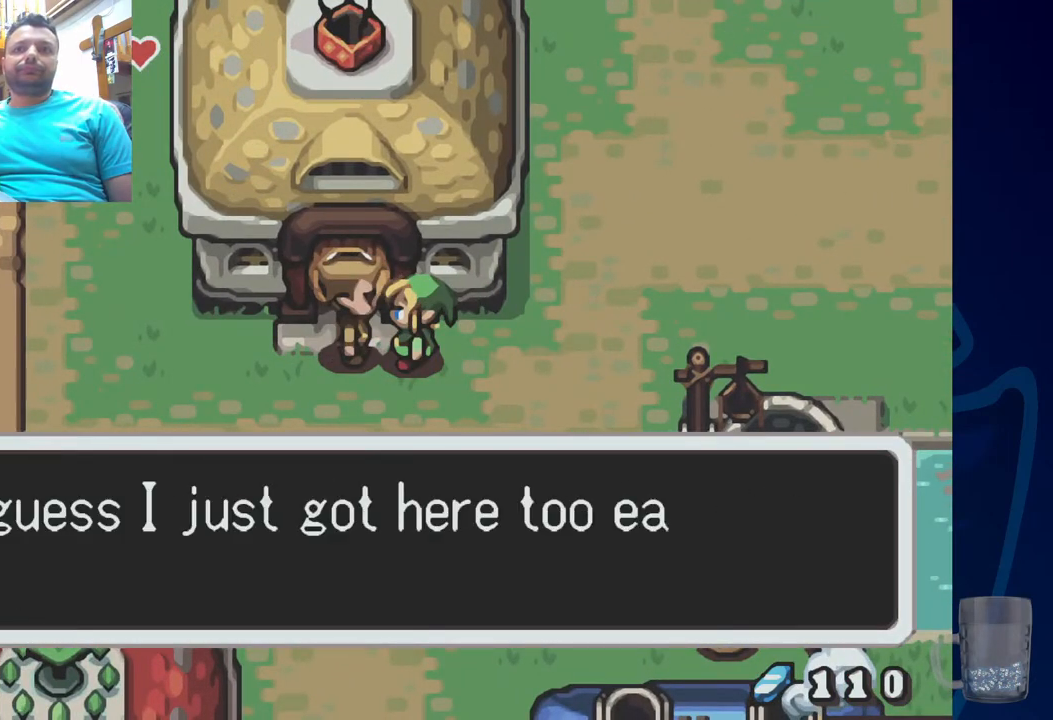
{"buttons": ["DPAD_RIGHT"], "left_stick": "center", "right_stick": "center", "events": [[117, "DPAD_RIGHT", "down"], [267, "SQUARE", "down"], [283, "DPAD_RIGHT", "up"], [450, "DPAD_RIGHT", "down"], [483, "SQUARE", "up"]]}
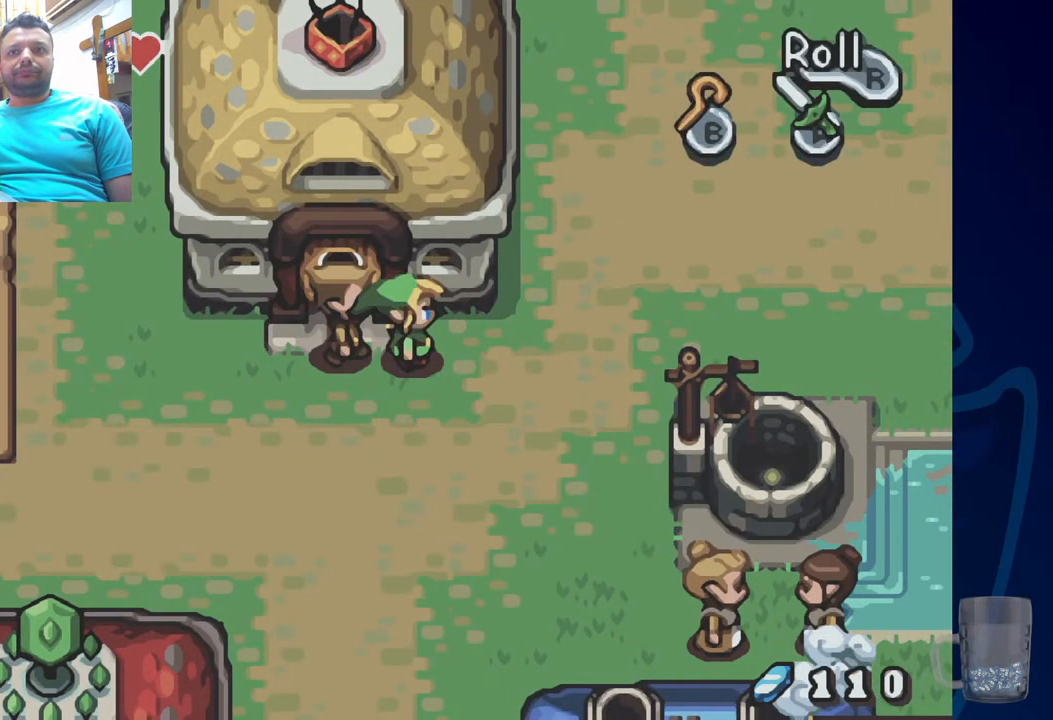
{"buttons": ["R2", "DPAD_RIGHT"], "left_stick": "center", "right_stick": "center", "events": [[350, "R2", "down"]]}
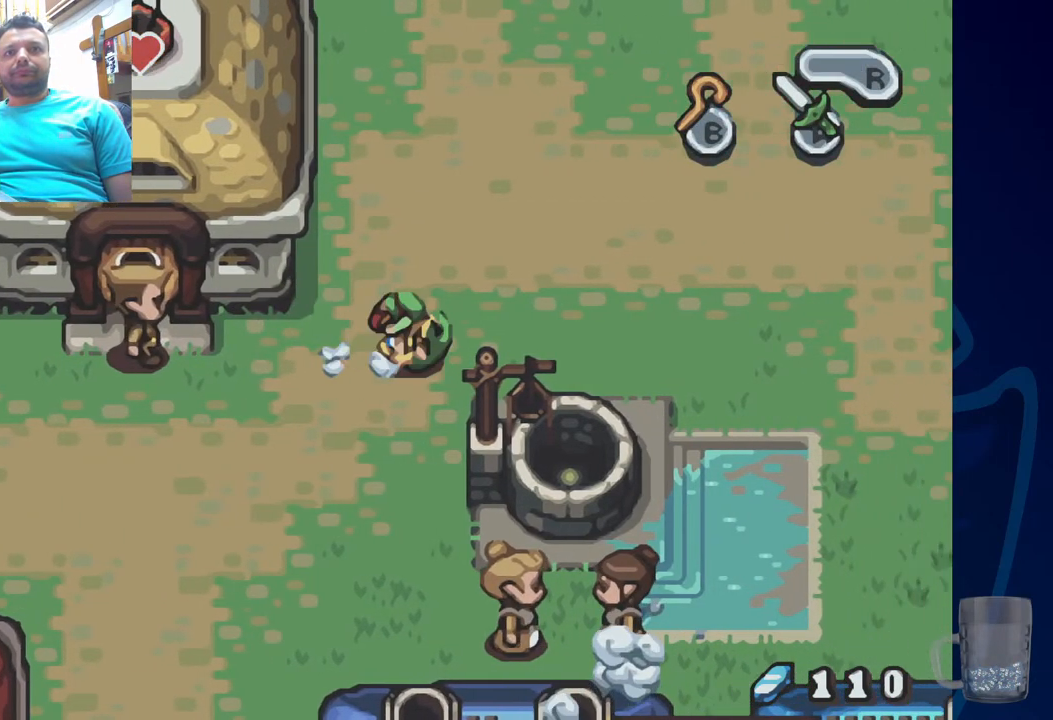
{"buttons": ["DPAD_UP", "DPAD_RIGHT"], "left_stick": "center", "right_stick": "center", "events": [[50, "DPAD_UP", "down"], [100, "DPAD_RIGHT", "up"], [250, "R2", "up"], [317, "DPAD_RIGHT", "down"]]}
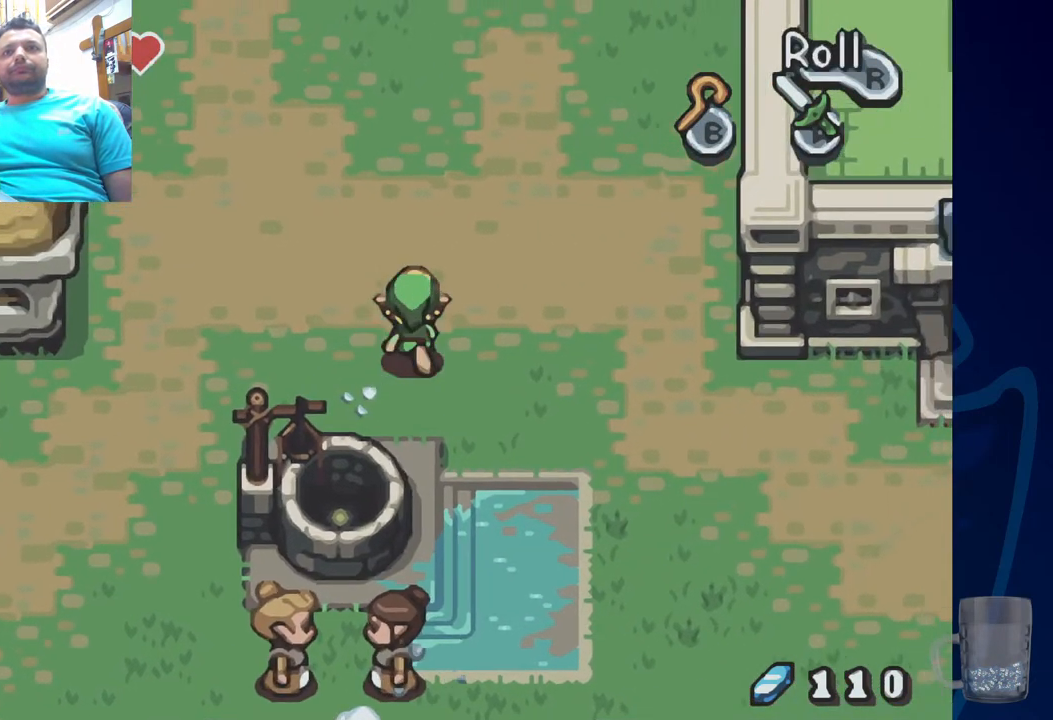
{"buttons": ["R2", "DPAD_UP"], "left_stick": "center", "right_stick": "center", "events": [[383, "DPAD_RIGHT", "up"], [483, "R2", "down"]]}
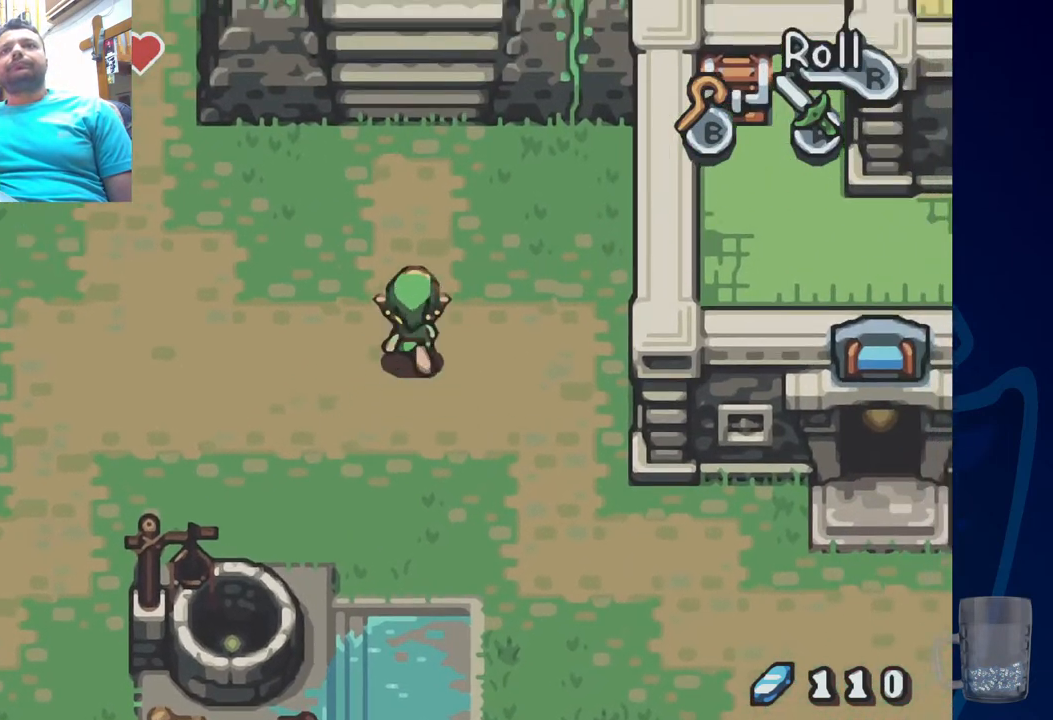
{"buttons": ["DPAD_UP"], "left_stick": "center", "right_stick": "center", "events": [[350, "R2", "up"]]}
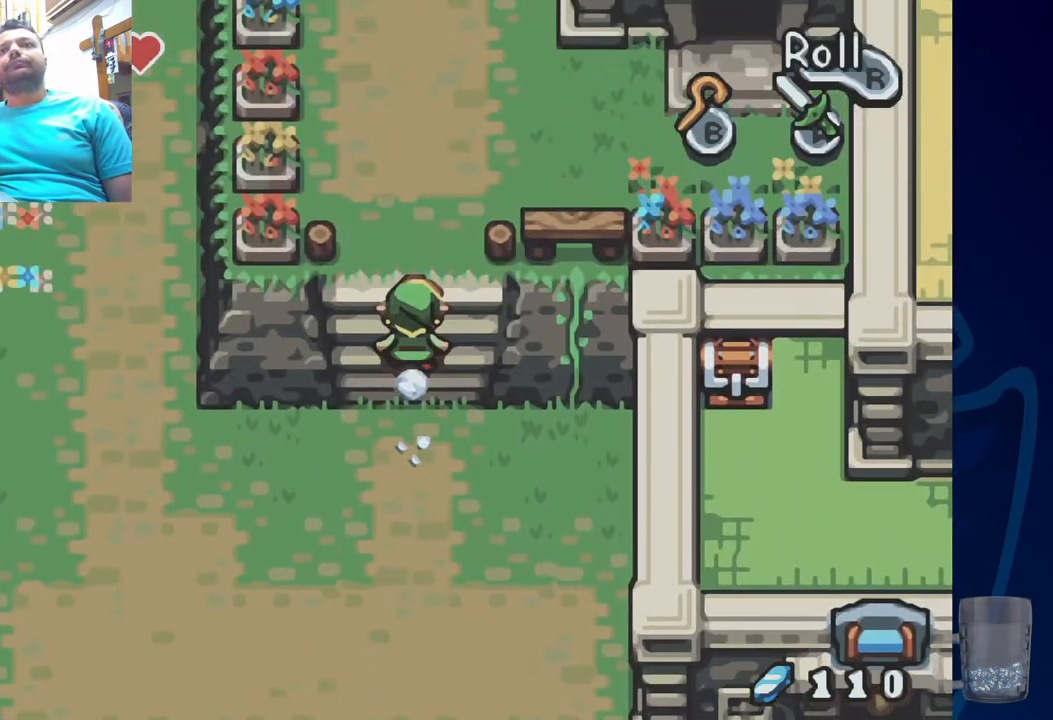
{"buttons": ["DPAD_UP"], "left_stick": "center", "right_stick": "center", "events": []}
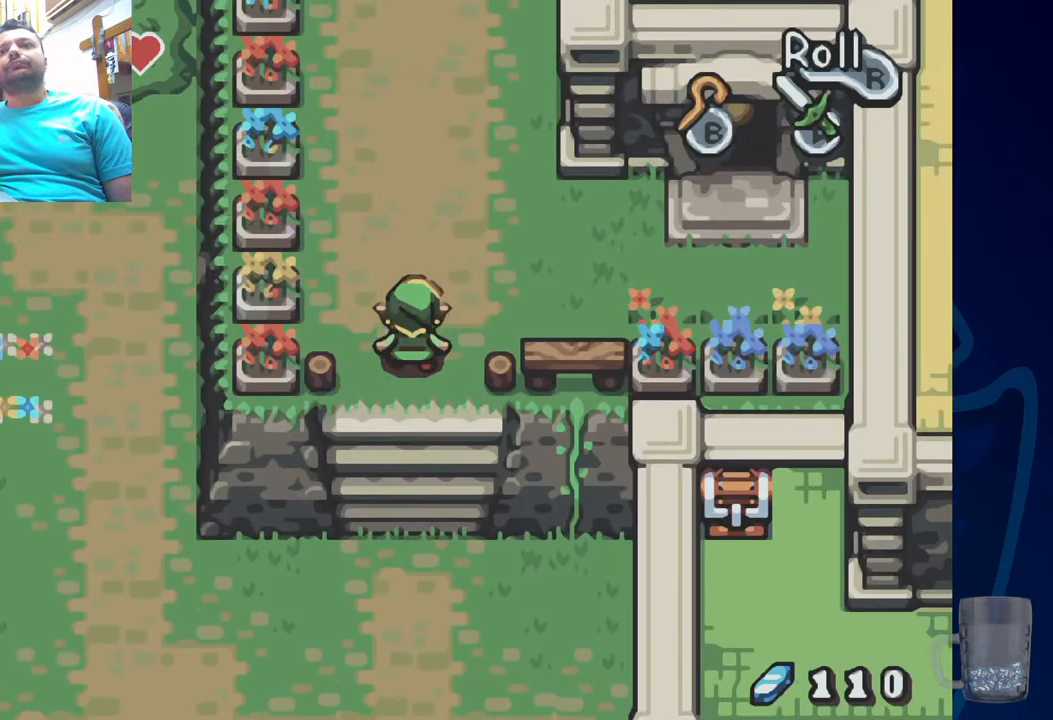
{"buttons": ["R2", "DPAD_UP"], "left_stick": "center", "right_stick": "center", "events": [[267, "R2", "down"]]}
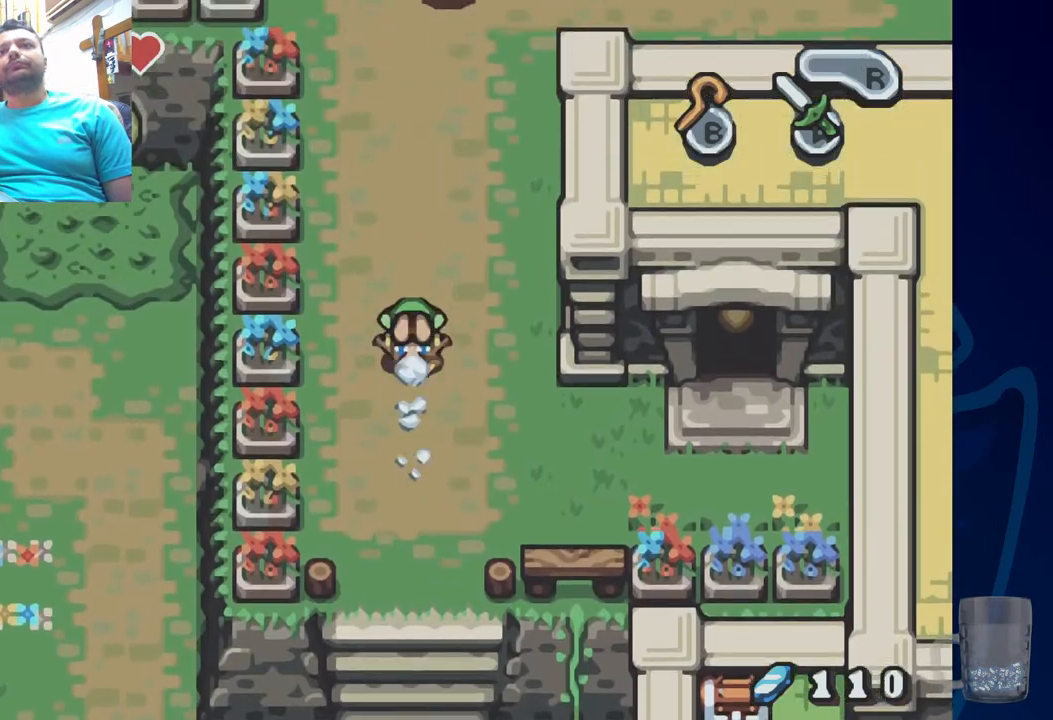
{"buttons": ["DPAD_UP"], "left_stick": "center", "right_stick": "center", "events": [[233, "R2", "up"]]}
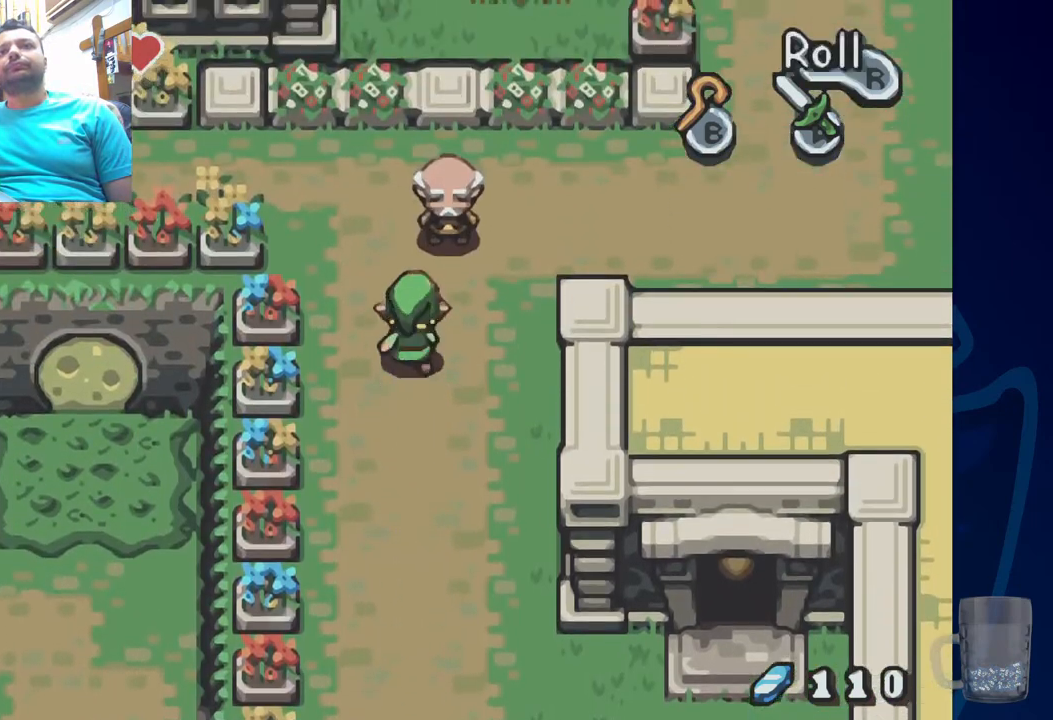
{"buttons": ["CROSS", "DPAD_UP"], "left_stick": "center", "right_stick": "center", "events": [[100, "DPAD_RIGHT", "down"], [117, "DPAD_UP", "up"], [200, "DPAD_UP", "down"], [233, "DPAD_RIGHT", "up"], [350, "CROSS", "down"]]}
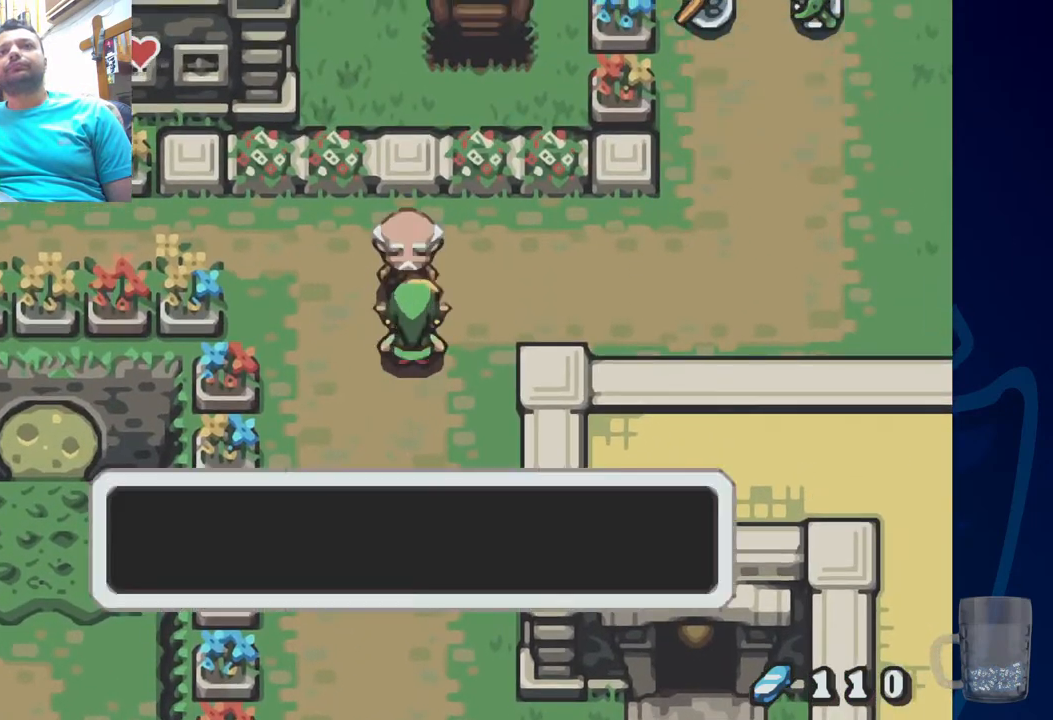
{"buttons": ["SQUARE"], "left_stick": "center", "right_stick": "center", "events": [[33, "CROSS", "up"], [50, "DPAD_UP", "up"], [150, "SQUARE", "down"], [333, "SQUARE", "up"], [450, "SQUARE", "down"]]}
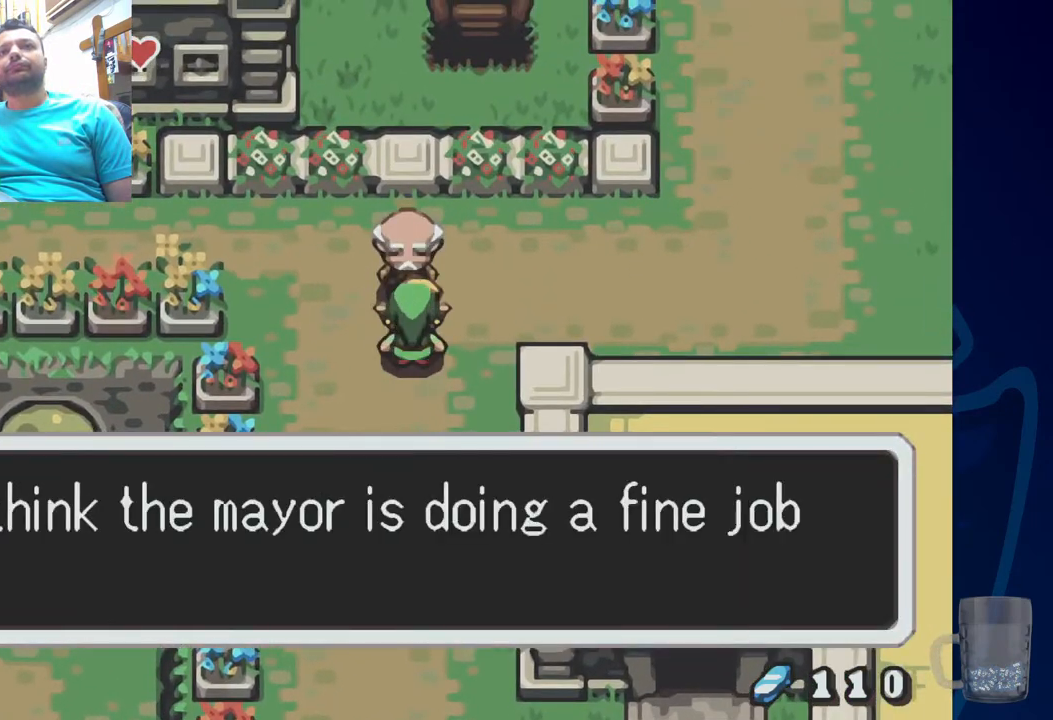
{"buttons": ["SQUARE", "DPAD_LEFT"], "left_stick": "center", "right_stick": "center", "events": [[67, "DPAD_LEFT", "down"], [150, "SQUARE", "up"], [450, "SQUARE", "down"]]}
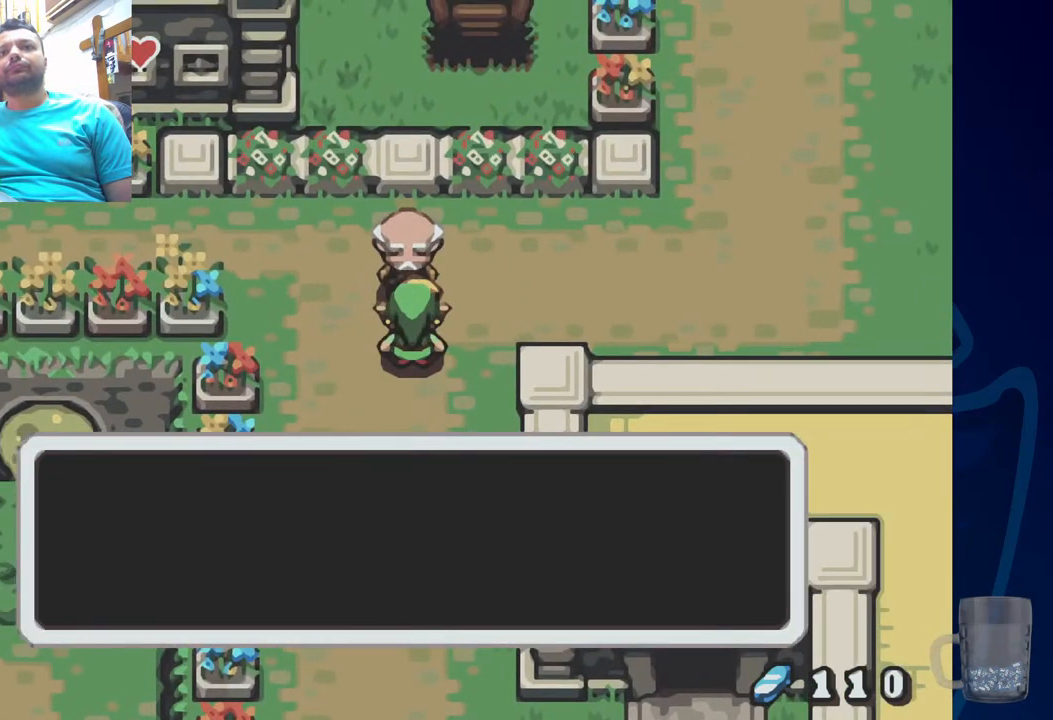
{"buttons": ["DPAD_UP", "DPAD_LEFT"], "left_stick": "center", "right_stick": "center", "events": [[117, "SQUARE", "up"], [383, "DPAD_UP", "down"]]}